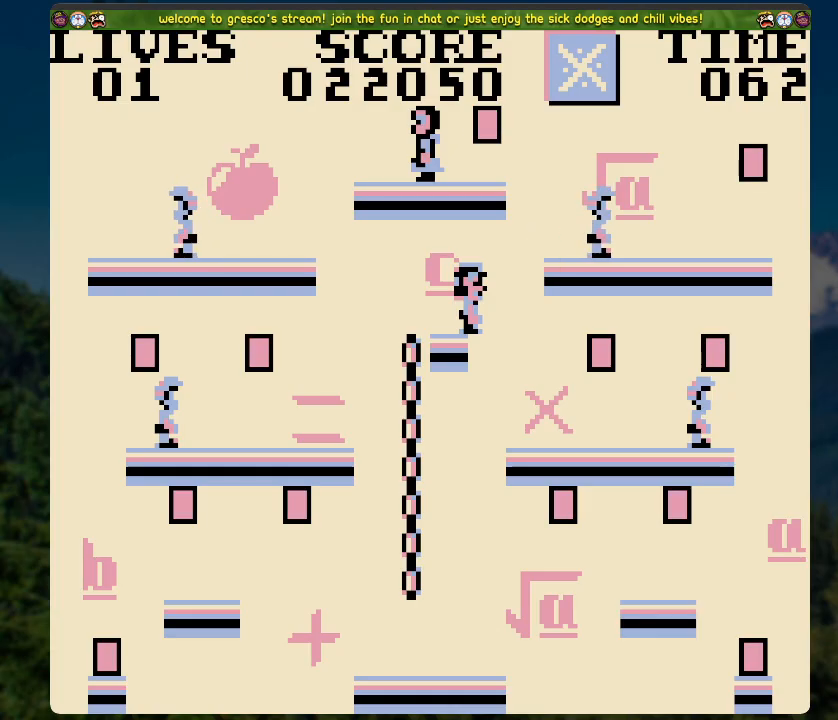
Gameplay with a controller (Xbox layout); each line is a JSON object with the inputs held at the frame after it. "events" lists button and stick changes between this image and that frame as [ms after this image, input, new state], when the widget could be followed in between.
{"buttons": ["A", "DPAD_RIGHT"], "left_stick": "center", "right_stick": "center", "events": [[51, "A", "up"], [251, "A", "down"]]}
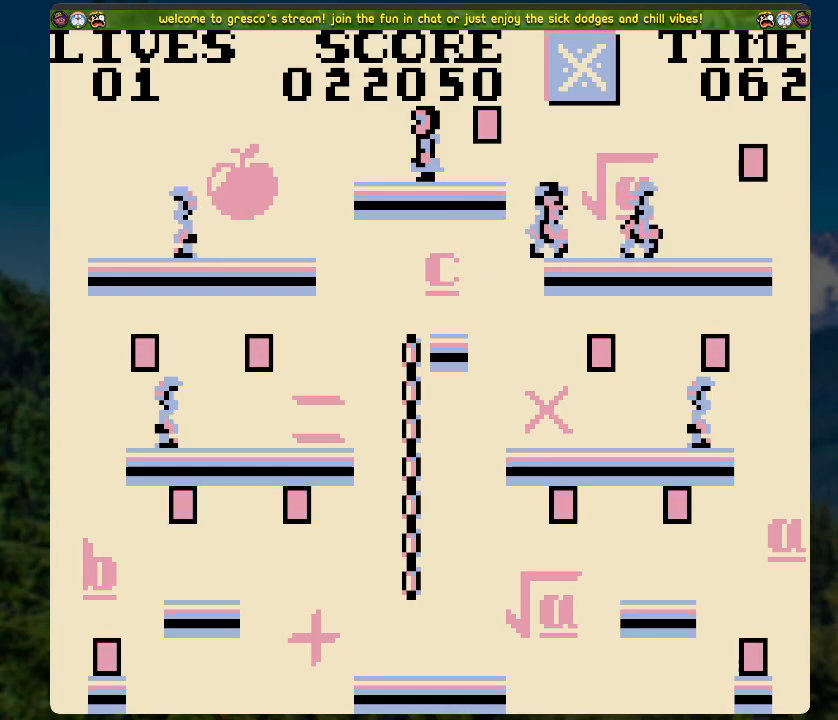
{"buttons": [], "left_stick": "center", "right_stick": "center", "events": [[419, "A", "up"], [452, "DPAD_RIGHT", "up"]]}
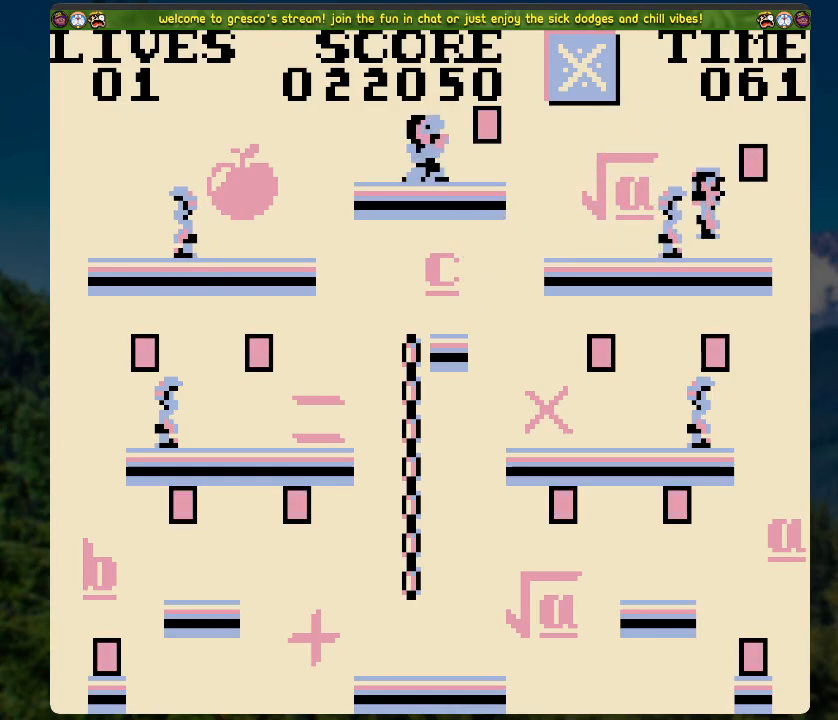
{"buttons": ["DPAD_LEFT"], "left_stick": "center", "right_stick": "center", "events": [[167, "A", "down"], [251, "A", "up"], [317, "DPAD_LEFT", "down"]]}
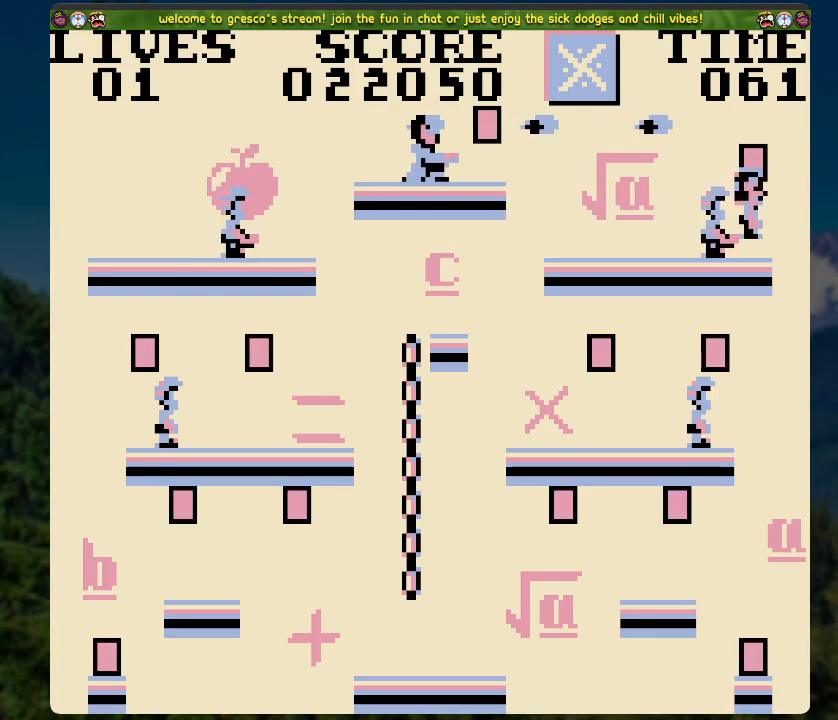
{"buttons": ["DPAD_LEFT"], "left_stick": "center", "right_stick": "center", "events": [[217, "A", "down"], [301, "A", "up"]]}
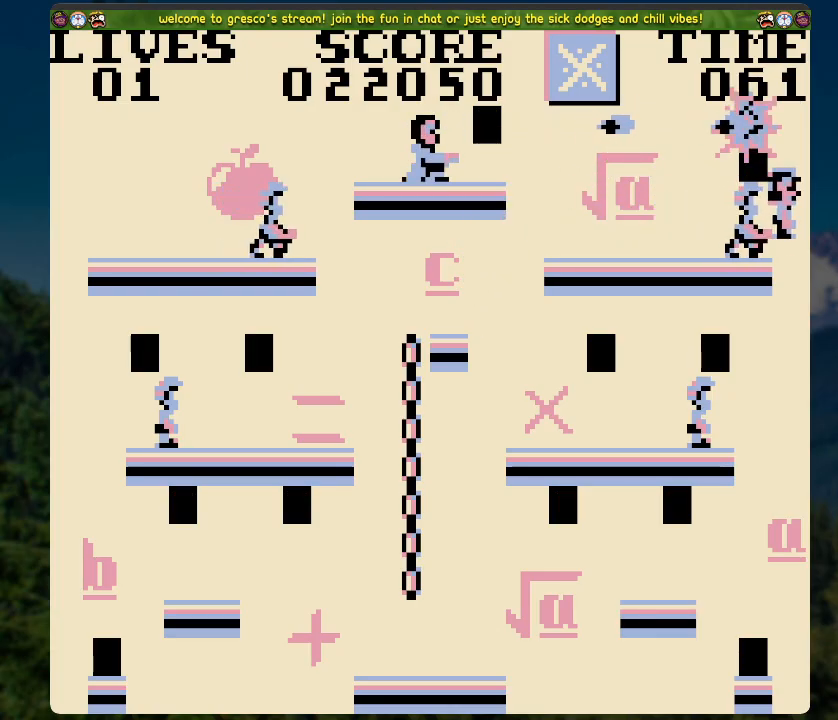
{"buttons": ["DPAD_LEFT"], "left_stick": "center", "right_stick": "center", "events": [[83, "A", "down"], [217, "A", "up"]]}
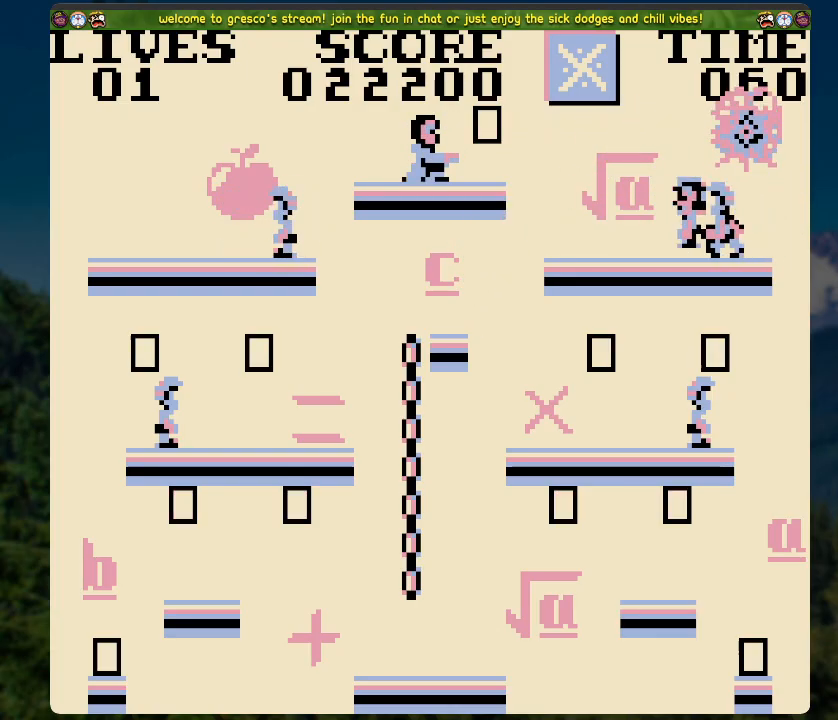
{"buttons": [], "left_stick": "center", "right_stick": "center", "events": [[150, "DPAD_LEFT", "up"]]}
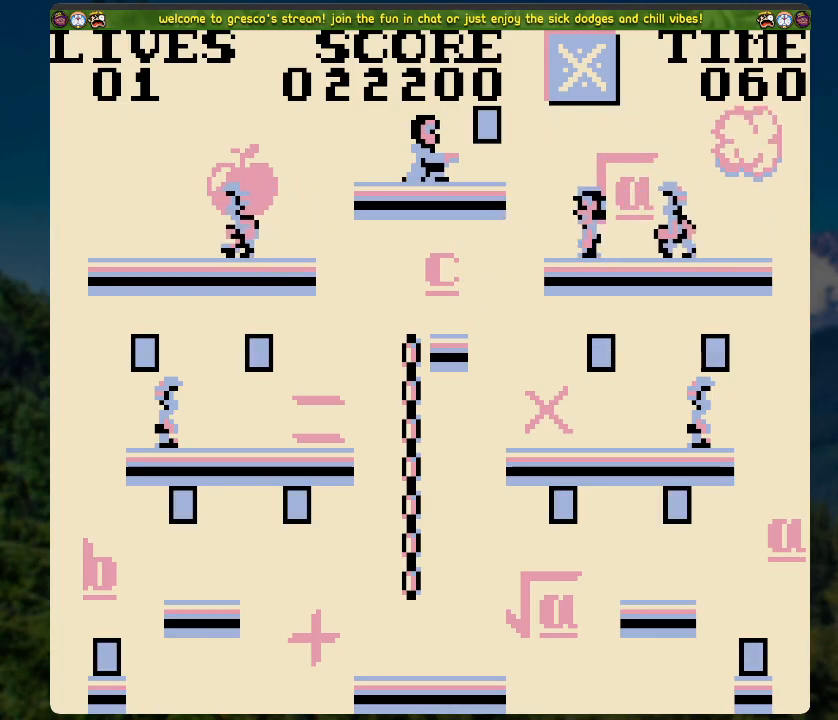
{"buttons": [], "left_stick": "center", "right_stick": "center", "events": [[50, "DPAD_LEFT", "down"], [167, "A", "down"], [301, "DPAD_LEFT", "up"], [368, "A", "up"]]}
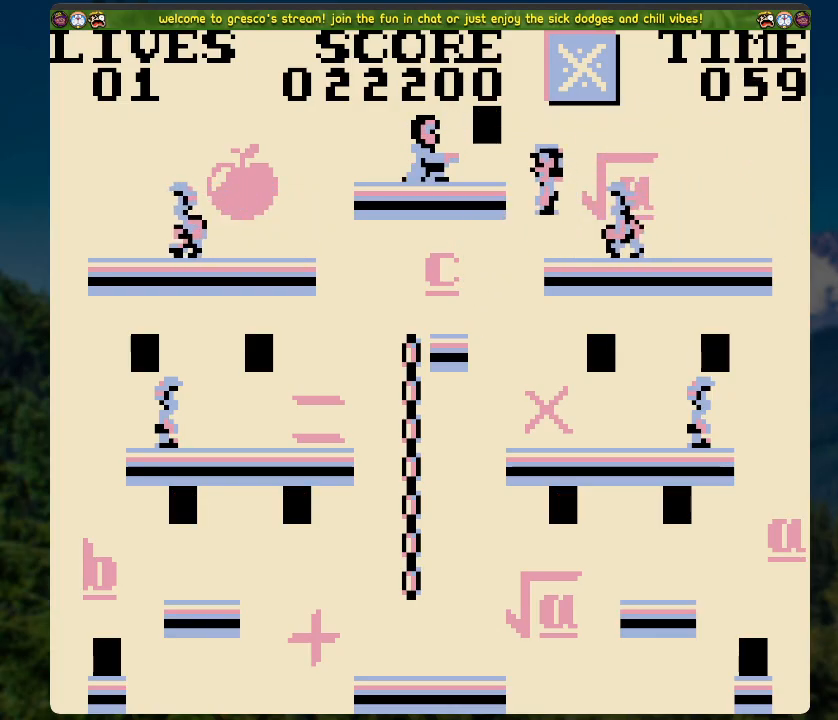
{"buttons": ["A", "DPAD_RIGHT"], "left_stick": "center", "right_stick": "center", "events": [[117, "DPAD_RIGHT", "down"], [151, "A", "down"]]}
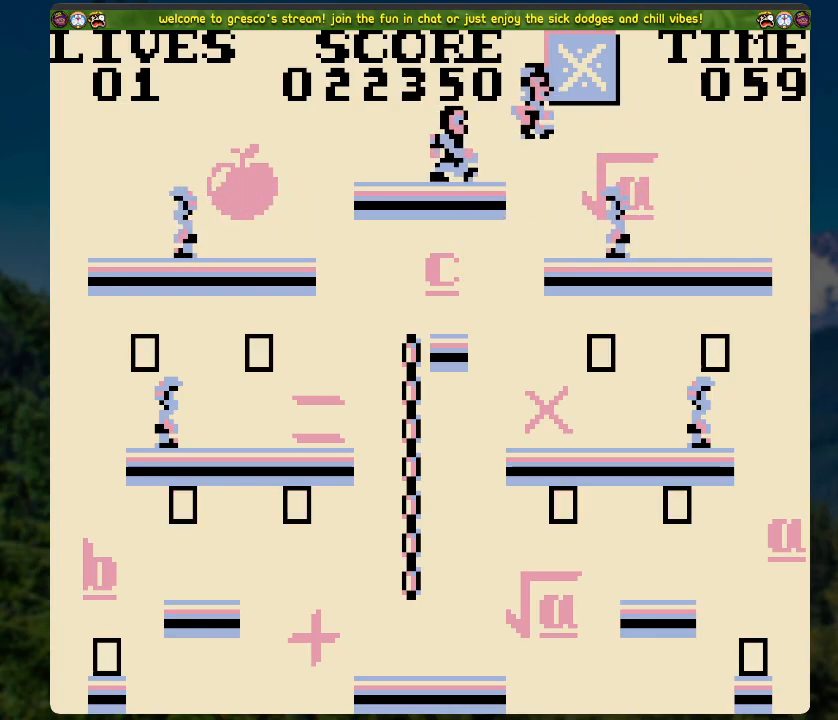
{"buttons": ["DPAD_RIGHT"], "left_stick": "center", "right_stick": "center", "events": [[352, "A", "up"]]}
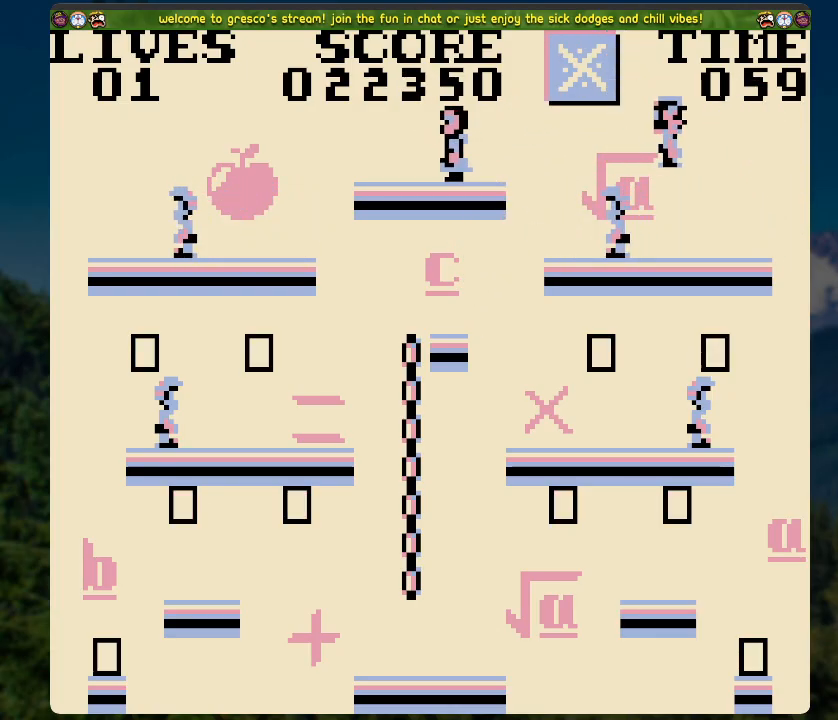
{"buttons": ["A", "DPAD_LEFT"], "left_stick": "center", "right_stick": "center", "events": [[34, "DPAD_RIGHT", "up"], [268, "A", "down"], [318, "DPAD_LEFT", "down"]]}
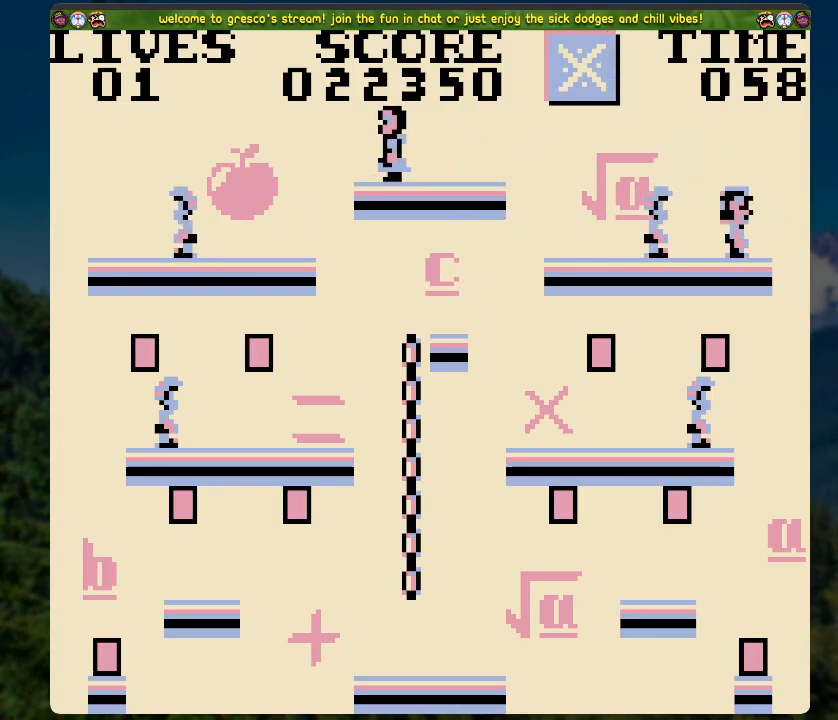
{"buttons": ["DPAD_LEFT"], "left_stick": "center", "right_stick": "center", "events": [[218, "A", "up"]]}
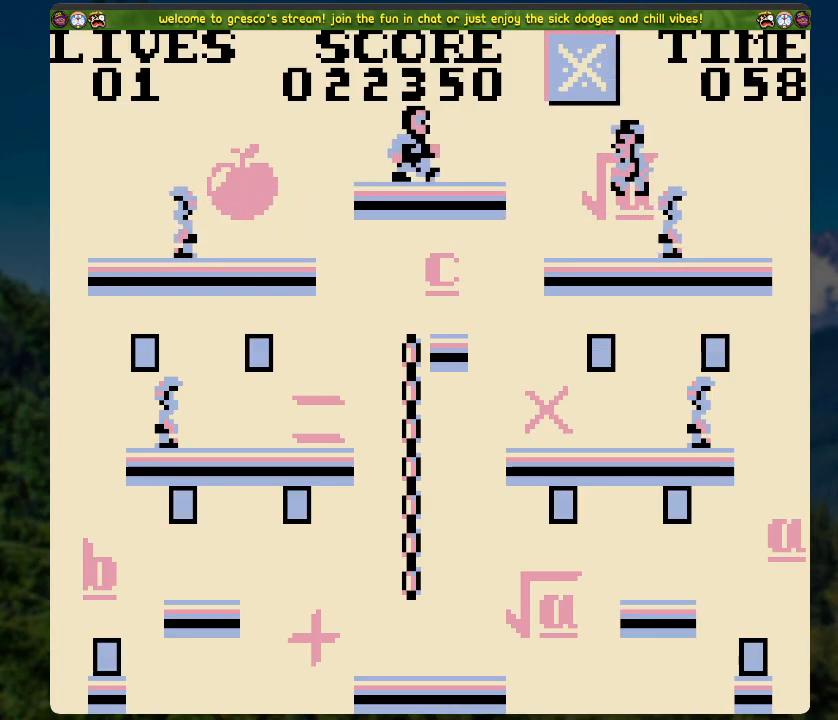
{"buttons": [], "left_stick": "center", "right_stick": "center", "events": [[451, "DPAD_LEFT", "up"]]}
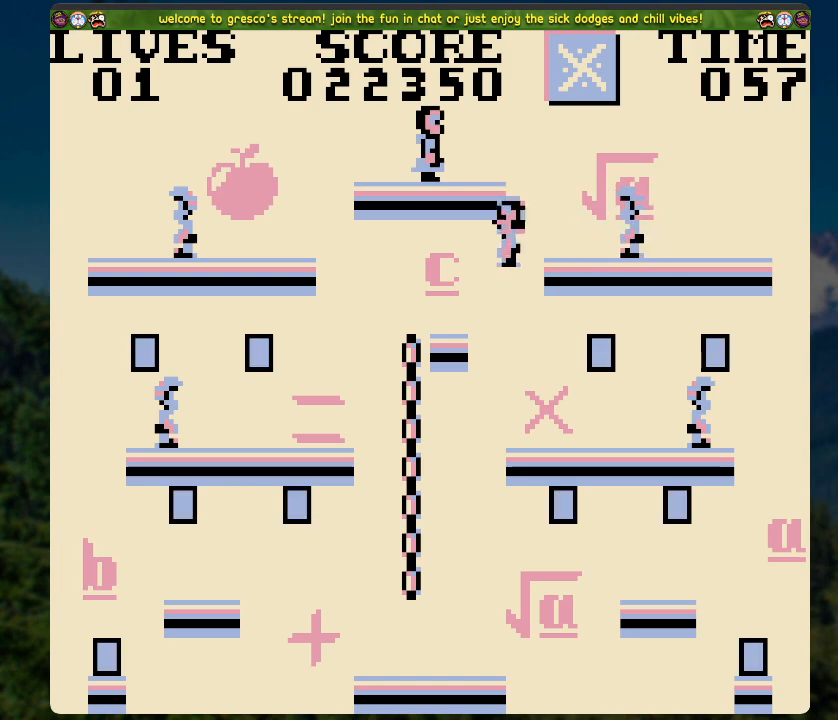
{"buttons": [], "left_stick": "center", "right_stick": "center", "events": [[50, "DPAD_RIGHT", "down"], [452, "DPAD_RIGHT", "up"]]}
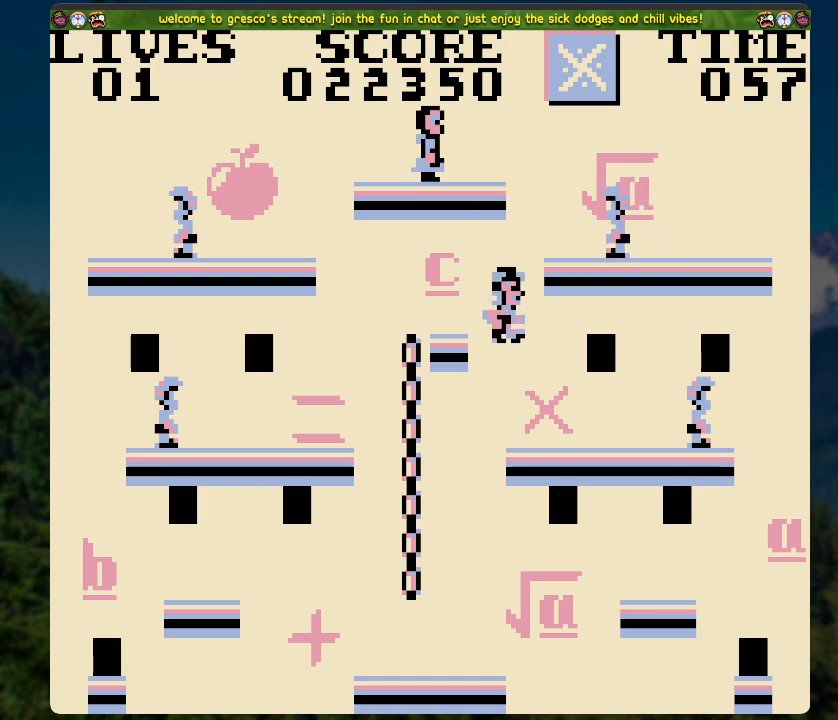
{"buttons": [], "left_stick": "center", "right_stick": "center", "events": [[267, "DPAD_LEFT", "down"], [435, "DPAD_LEFT", "up"]]}
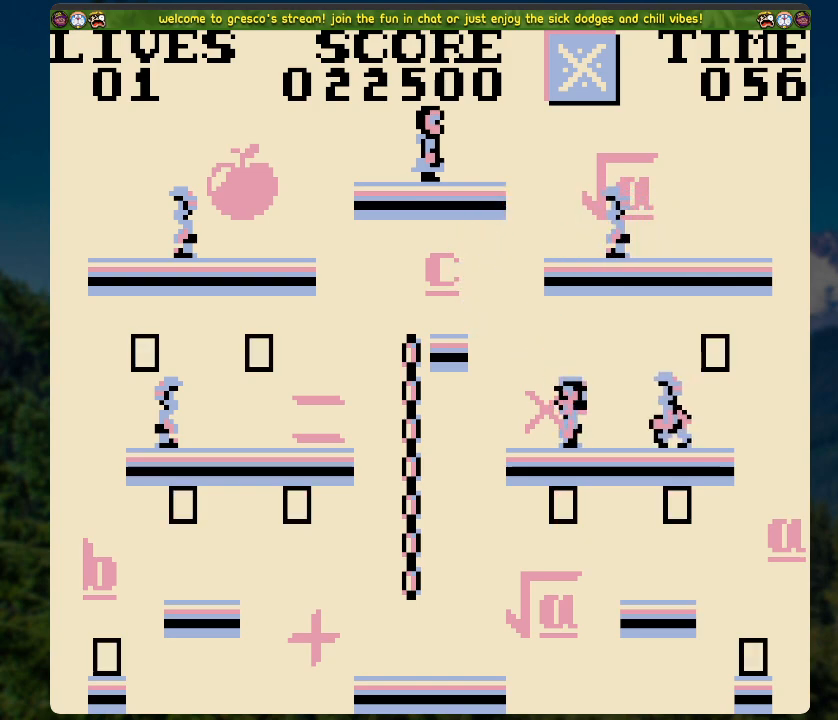
{"buttons": ["A", "DPAD_RIGHT"], "left_stick": "center", "right_stick": "center", "events": [[418, "A", "down"], [418, "DPAD_RIGHT", "down"]]}
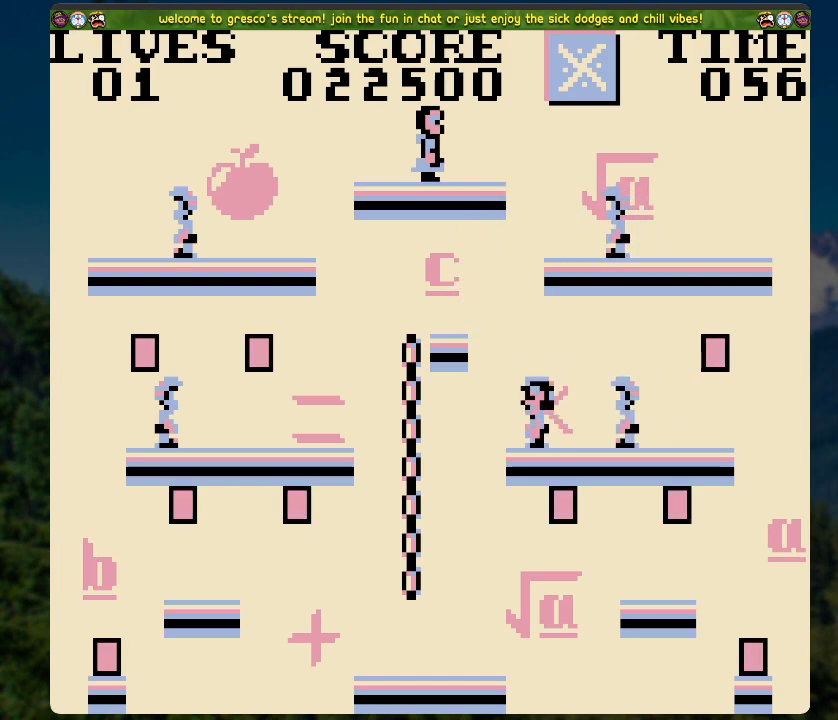
{"buttons": ["DPAD_RIGHT"], "left_stick": "center", "right_stick": "center", "events": [[469, "A", "up"]]}
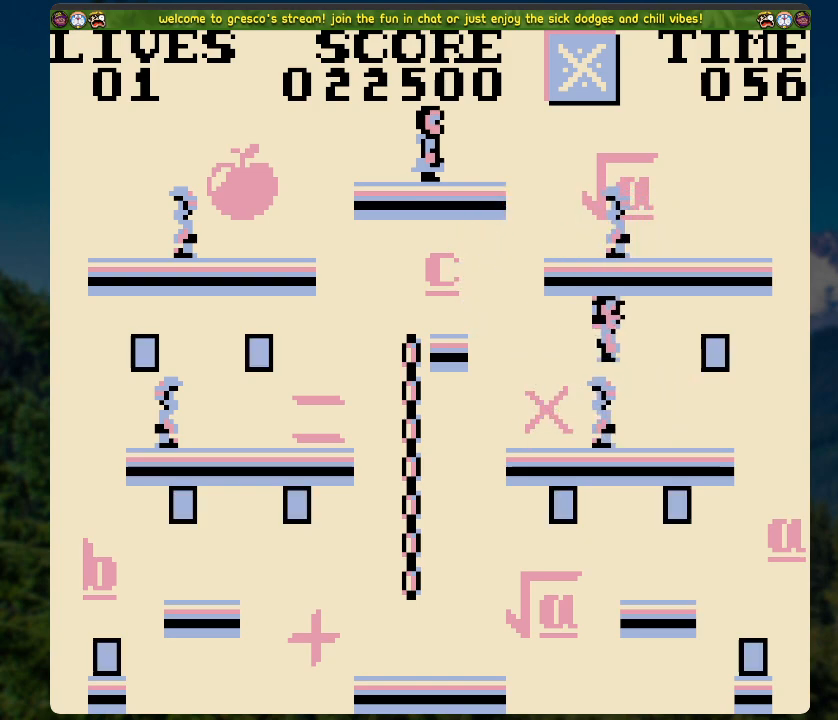
{"buttons": ["A"], "left_stick": "center", "right_stick": "center", "events": [[184, "DPAD_RIGHT", "up"], [486, "A", "down"]]}
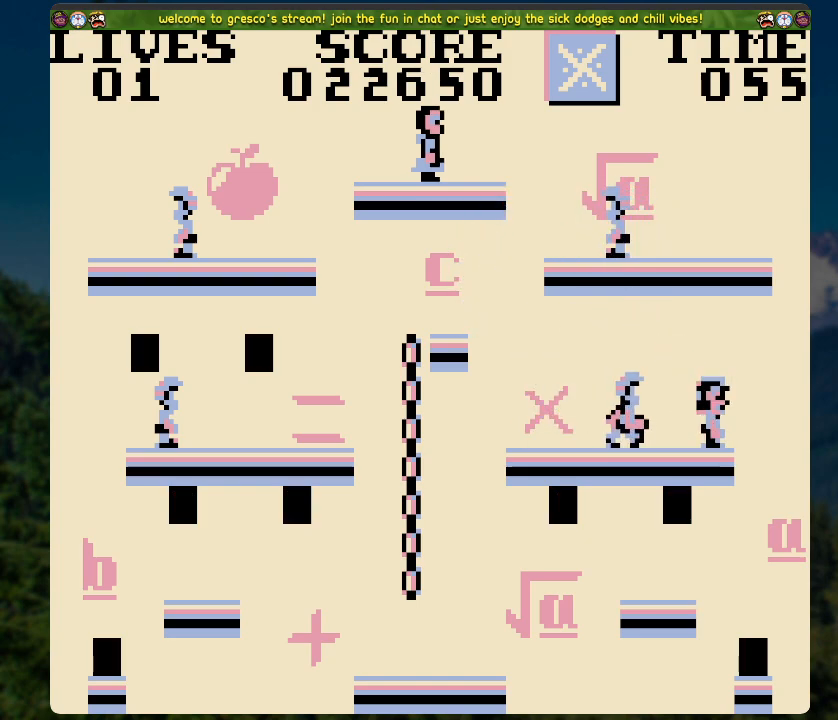
{"buttons": ["DPAD_LEFT"], "left_stick": "center", "right_stick": "center", "events": [[34, "DPAD_LEFT", "down"], [419, "A", "up"]]}
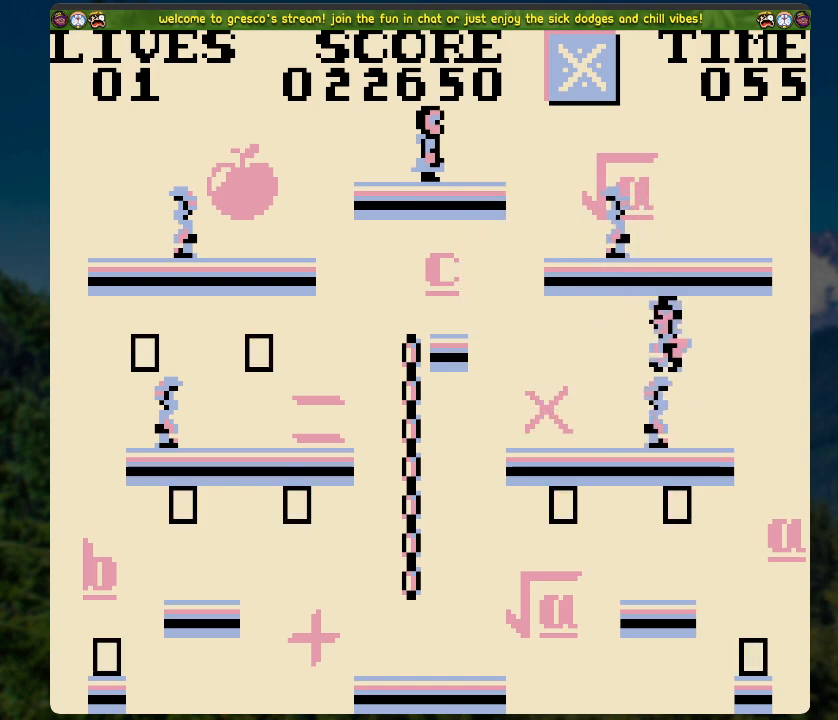
{"buttons": ["A", "DPAD_LEFT"], "left_stick": "center", "right_stick": "center", "events": [[335, "A", "down"]]}
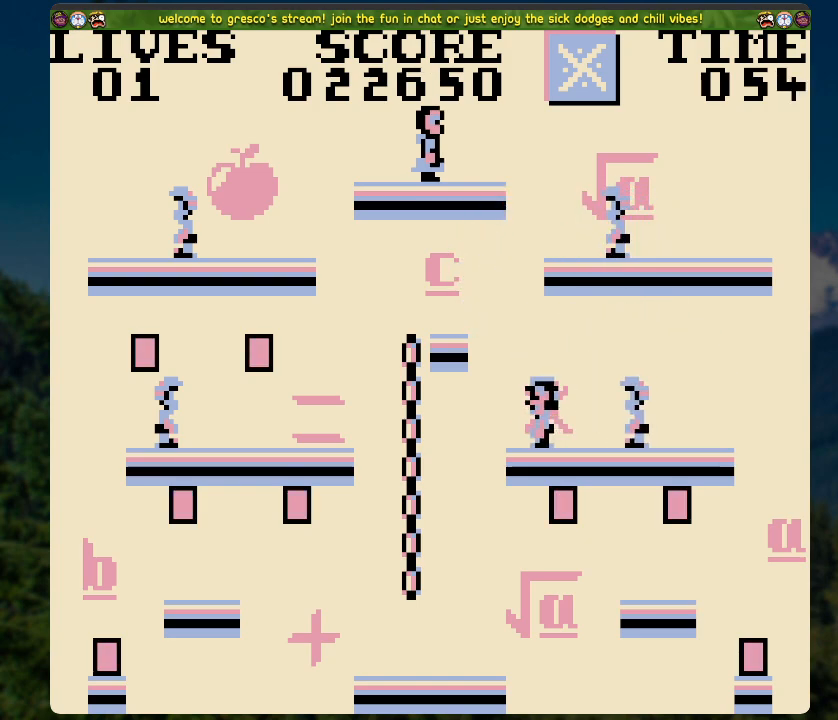
{"buttons": [], "left_stick": "center", "right_stick": "center", "events": [[168, "A", "up"], [252, "DPAD_UP", "down"], [285, "DPAD_LEFT", "up"], [436, "DPAD_UP", "up"]]}
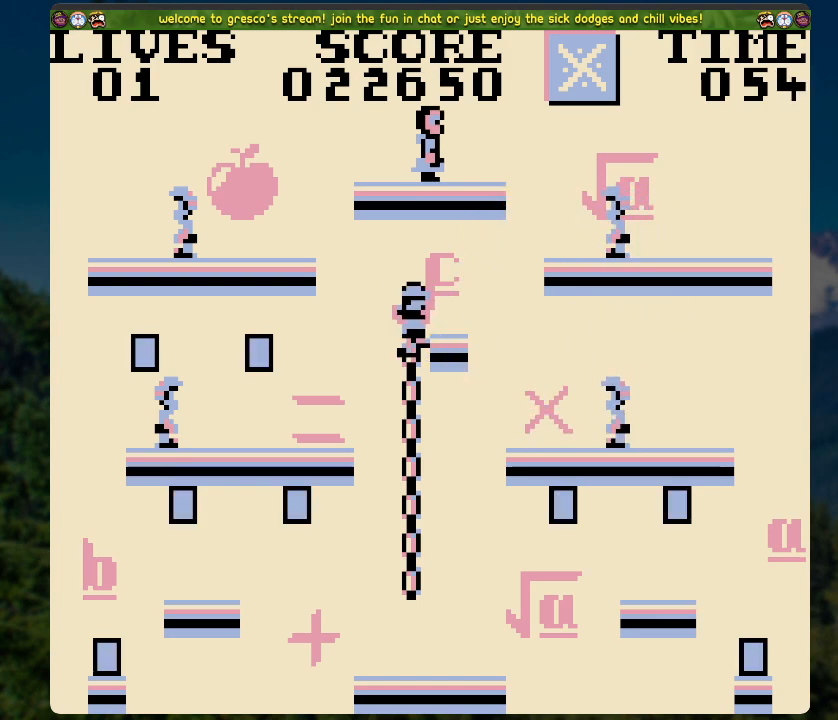
{"buttons": [], "left_stick": "center", "right_stick": "center", "events": [[184, "DPAD_LEFT", "down"], [502, "DPAD_LEFT", "up"]]}
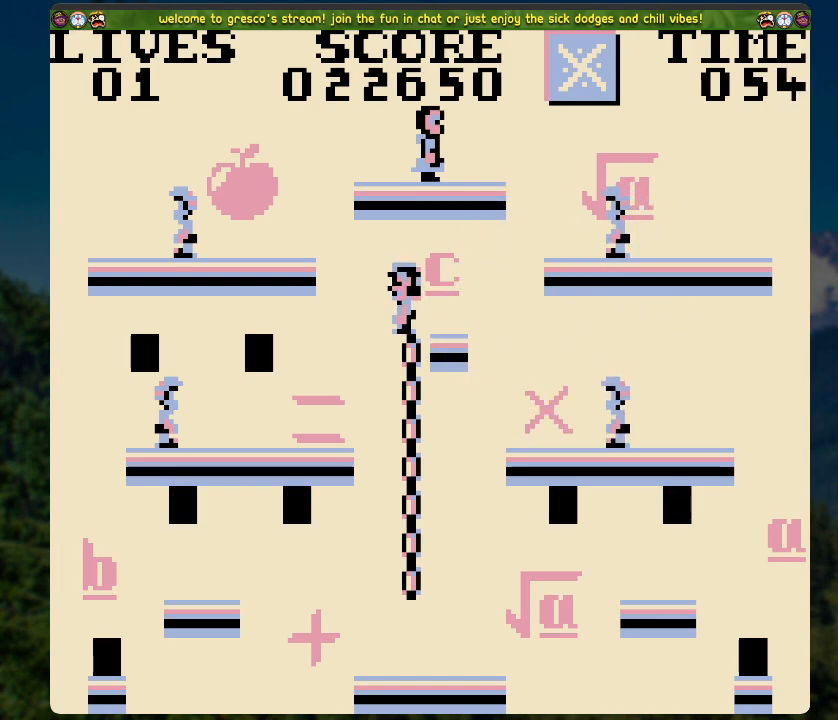
{"buttons": [], "left_stick": "center", "right_stick": "center", "events": []}
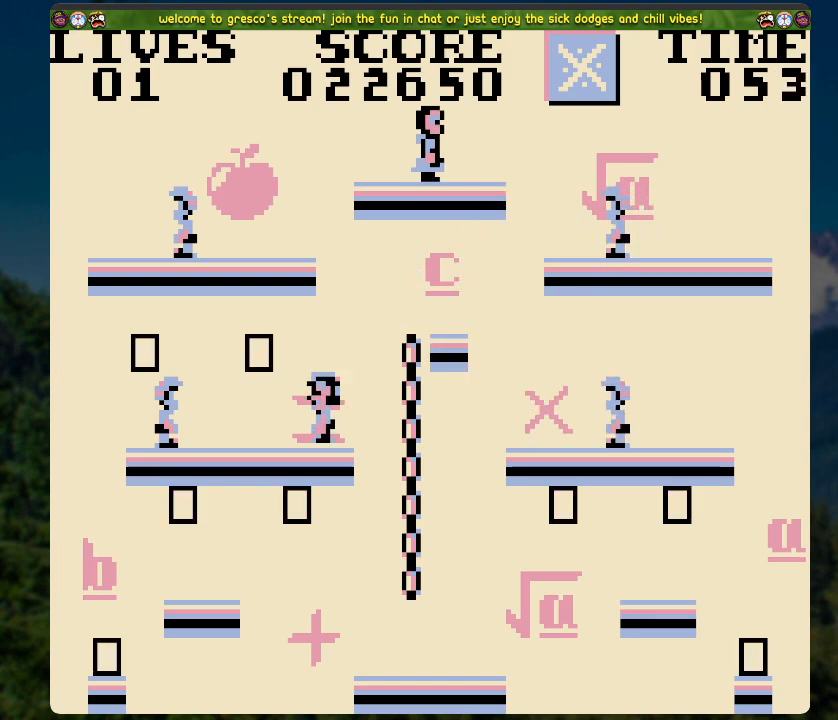
{"buttons": [], "left_stick": "center", "right_stick": "center", "events": []}
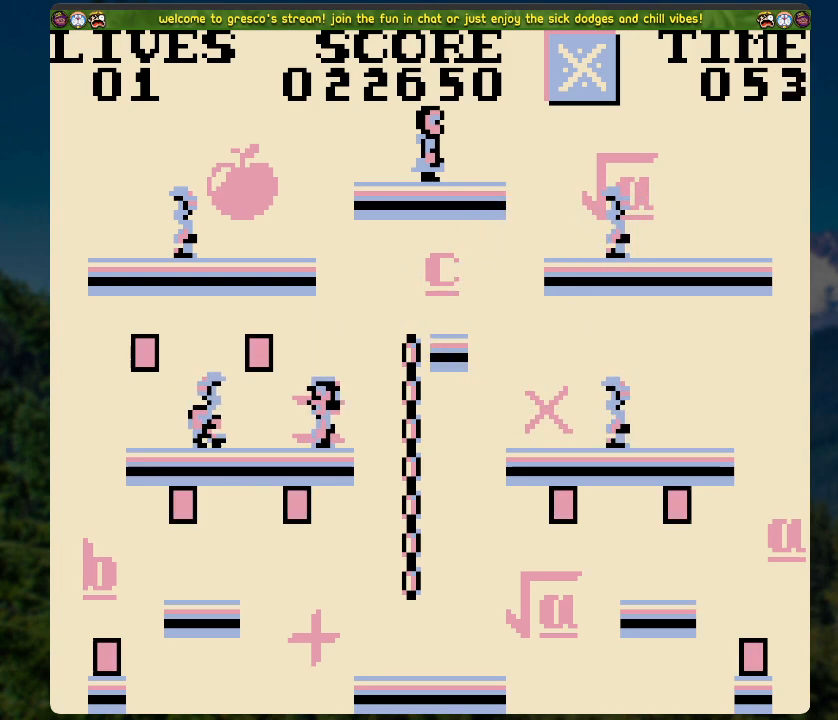
{"buttons": ["A", "DPAD_LEFT"], "left_stick": "center", "right_stick": "center", "events": [[67, "A", "down"], [67, "DPAD_LEFT", "down"]]}
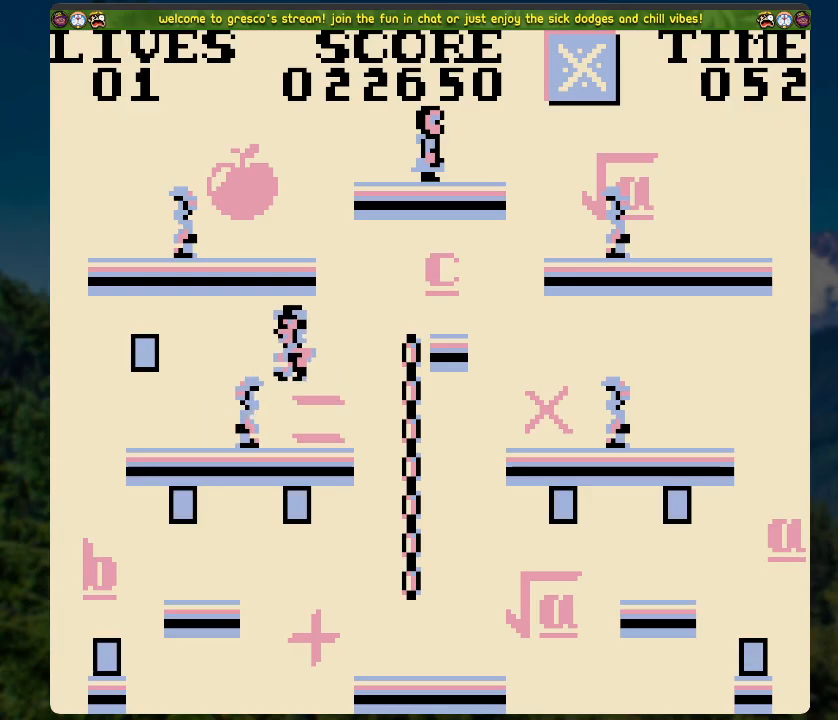
{"buttons": [], "left_stick": "center", "right_stick": "center", "events": [[117, "A", "up"], [469, "DPAD_LEFT", "up"]]}
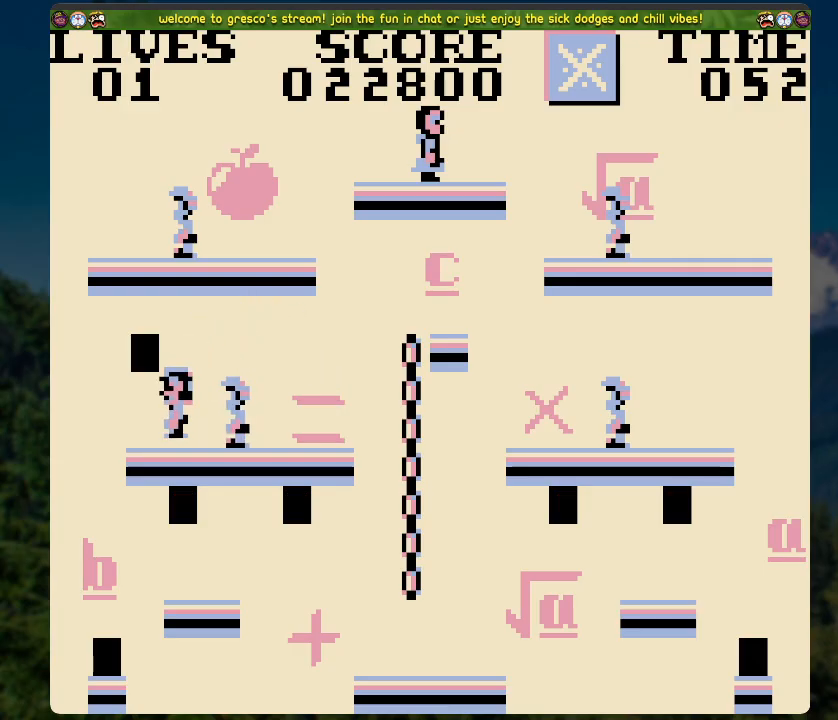
{"buttons": ["A", "DPAD_RIGHT"], "left_stick": "center", "right_stick": "center", "events": [[84, "A", "down"], [151, "DPAD_RIGHT", "down"]]}
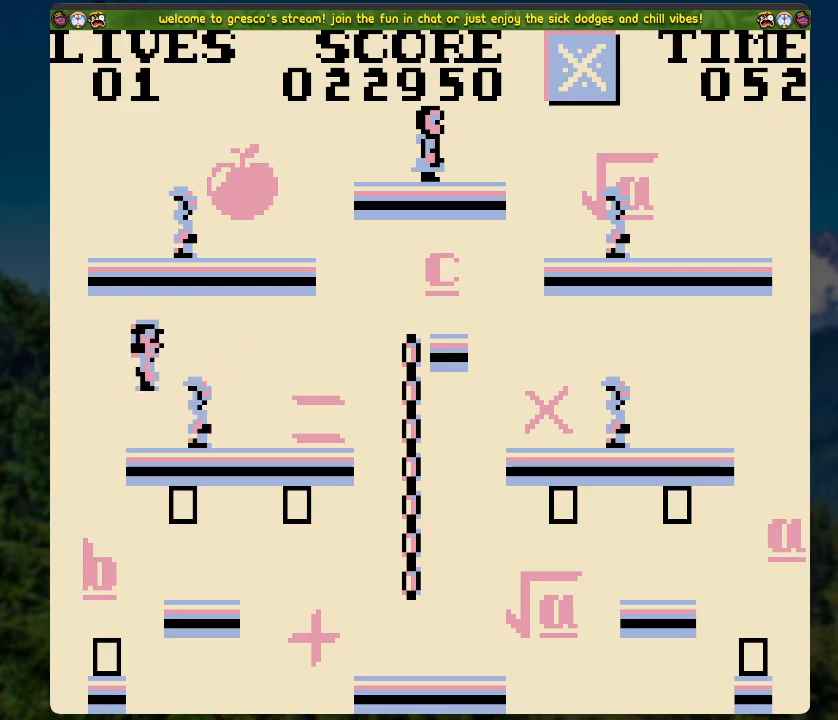
{"buttons": ["DPAD_RIGHT"], "left_stick": "center", "right_stick": "center", "events": [[134, "A", "up"]]}
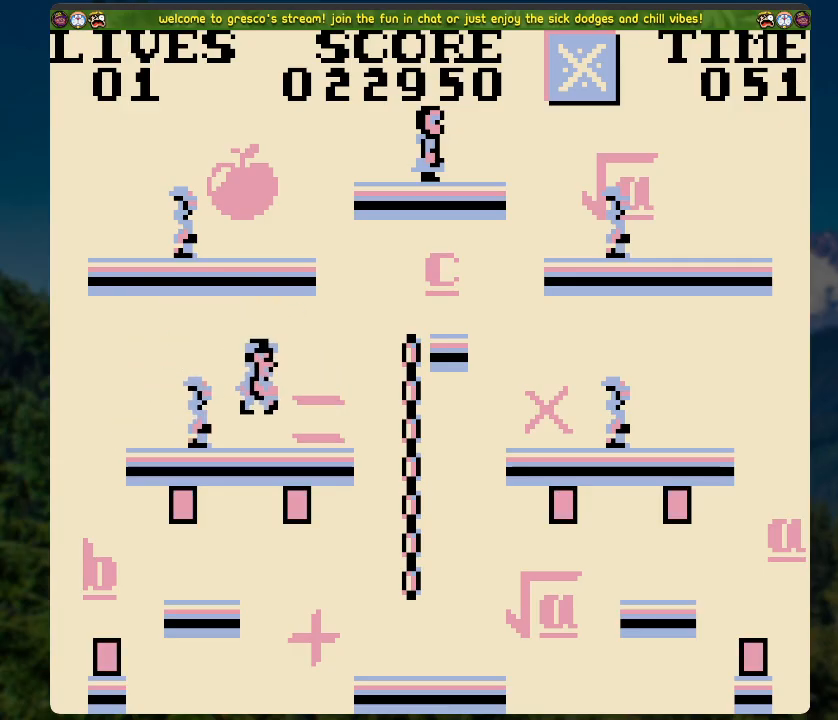
{"buttons": ["DPAD_RIGHT"], "left_stick": "center", "right_stick": "center", "events": [[34, "DPAD_RIGHT", "up"], [402, "DPAD_RIGHT", "down"]]}
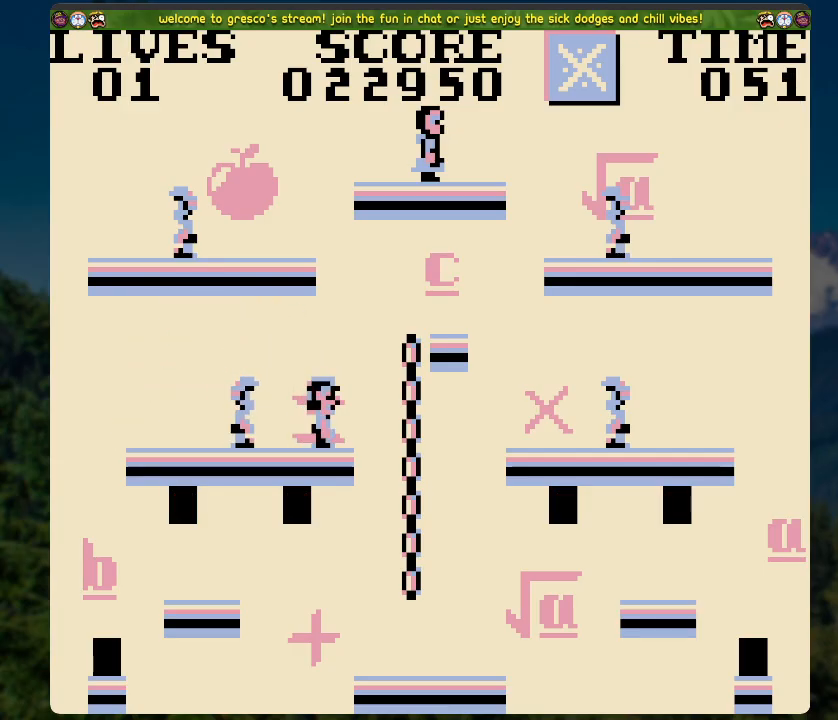
{"buttons": ["A", "DPAD_LEFT"], "left_stick": "center", "right_stick": "center", "events": [[33, "DPAD_RIGHT", "up"], [234, "A", "down"], [351, "DPAD_LEFT", "down"]]}